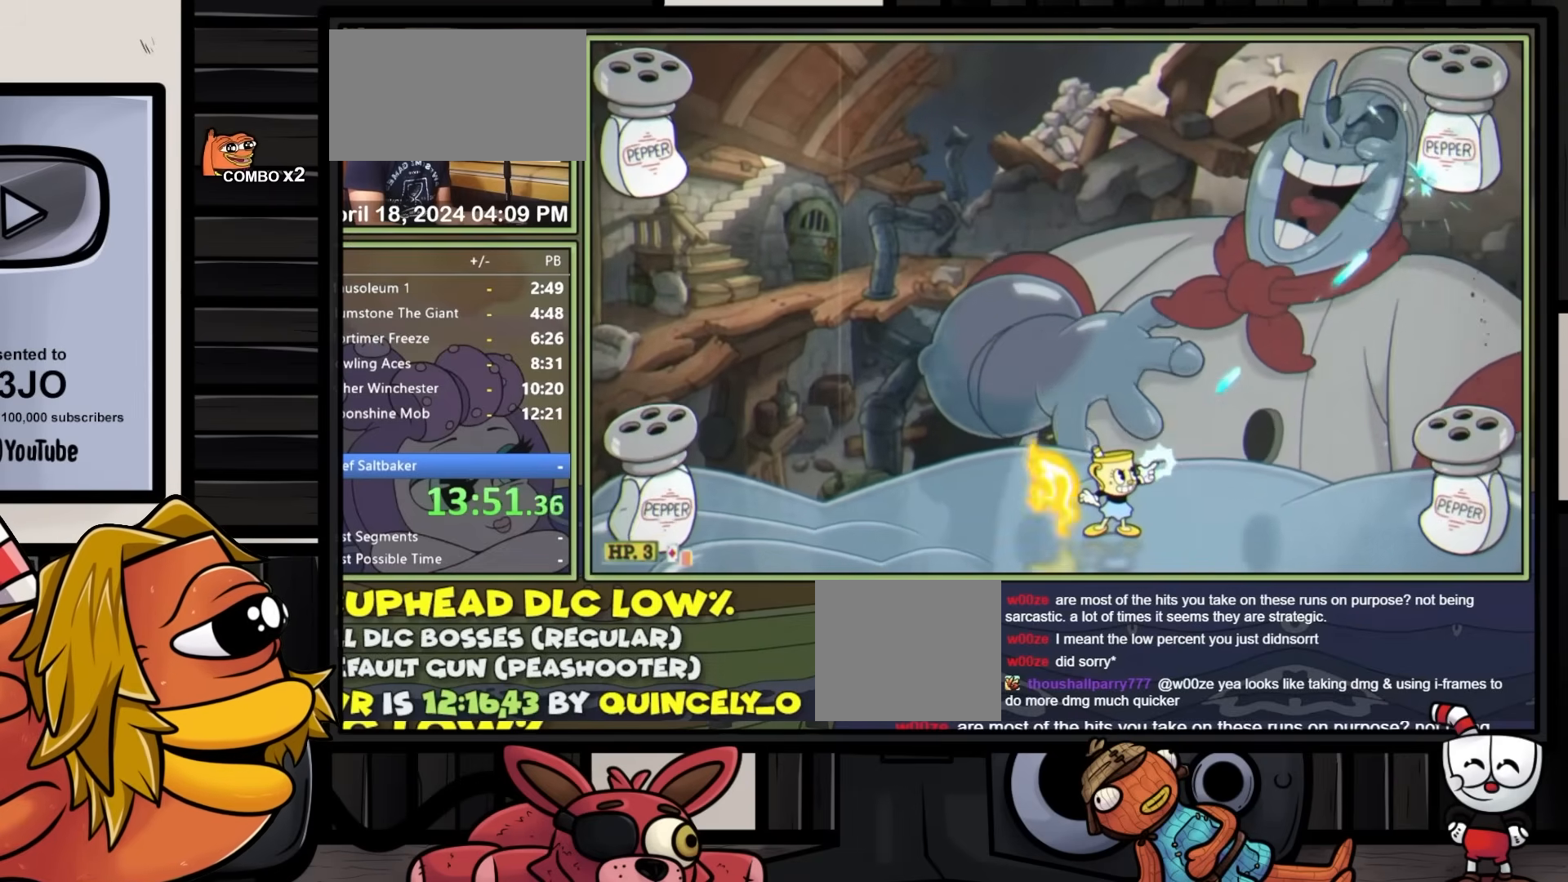
Gameplay with a controller (Xbox layout); each line is a JSON object with the inputs held at the frame after it. "events" lists button and stick changes between this image and that frame as [ms after this image, input, new state], when the widget could be followed in between. Not read: L3 R3 left_stick right_stick.
{"buttons": ["L1", "R1", "DPAD_UP", "DPAD_RIGHT"], "events": []}
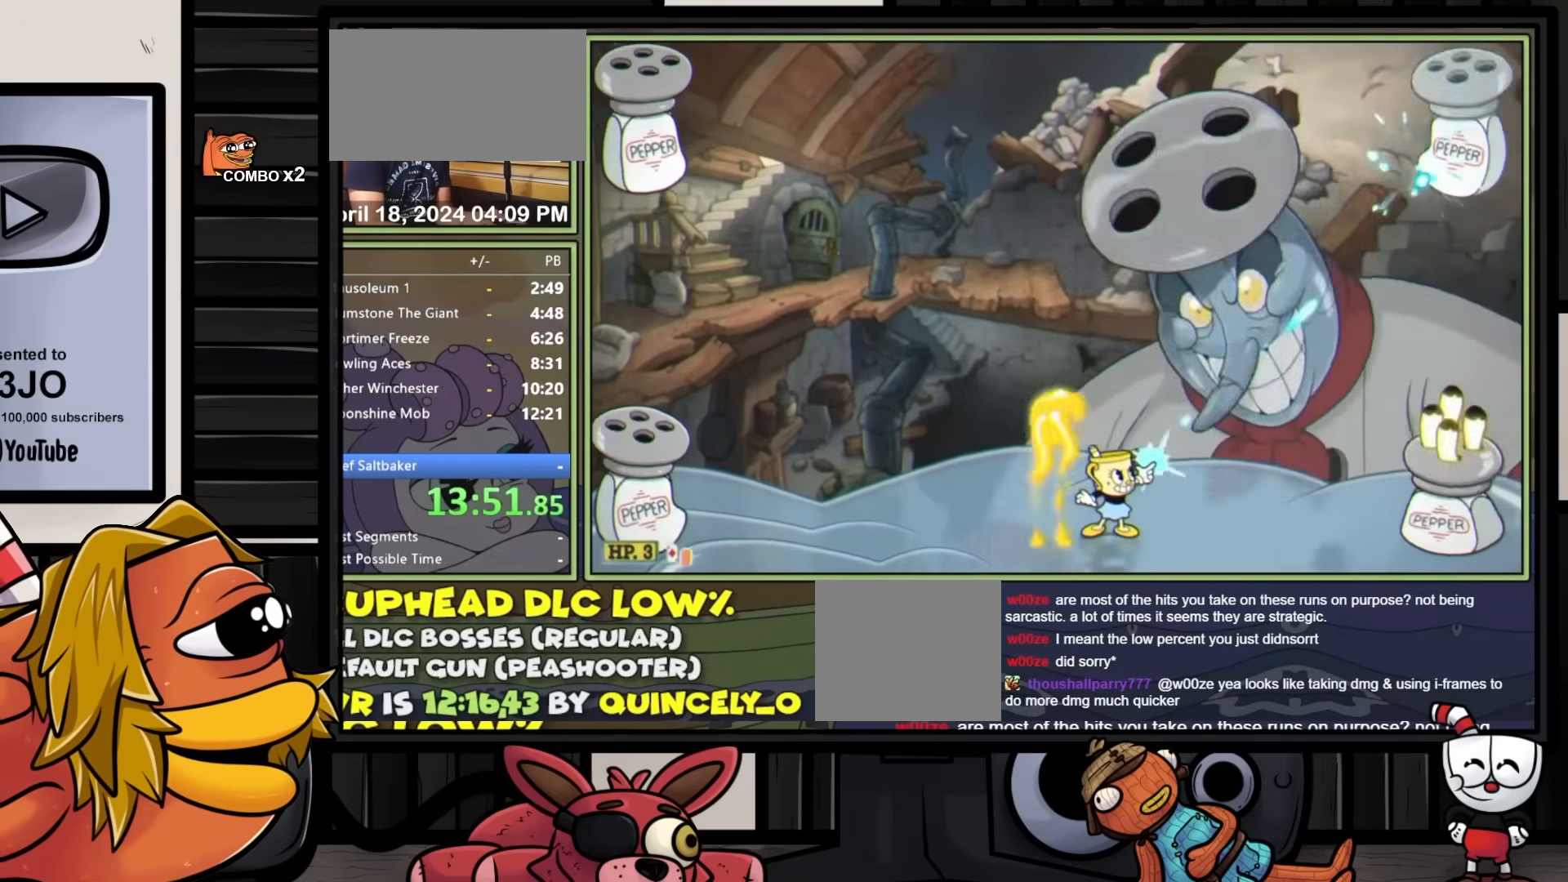
{"buttons": ["L1"], "events": [[50, "DPAD_RIGHT", "up"], [50, "DPAD_UP", "up"], [50, "R1", "up"]]}
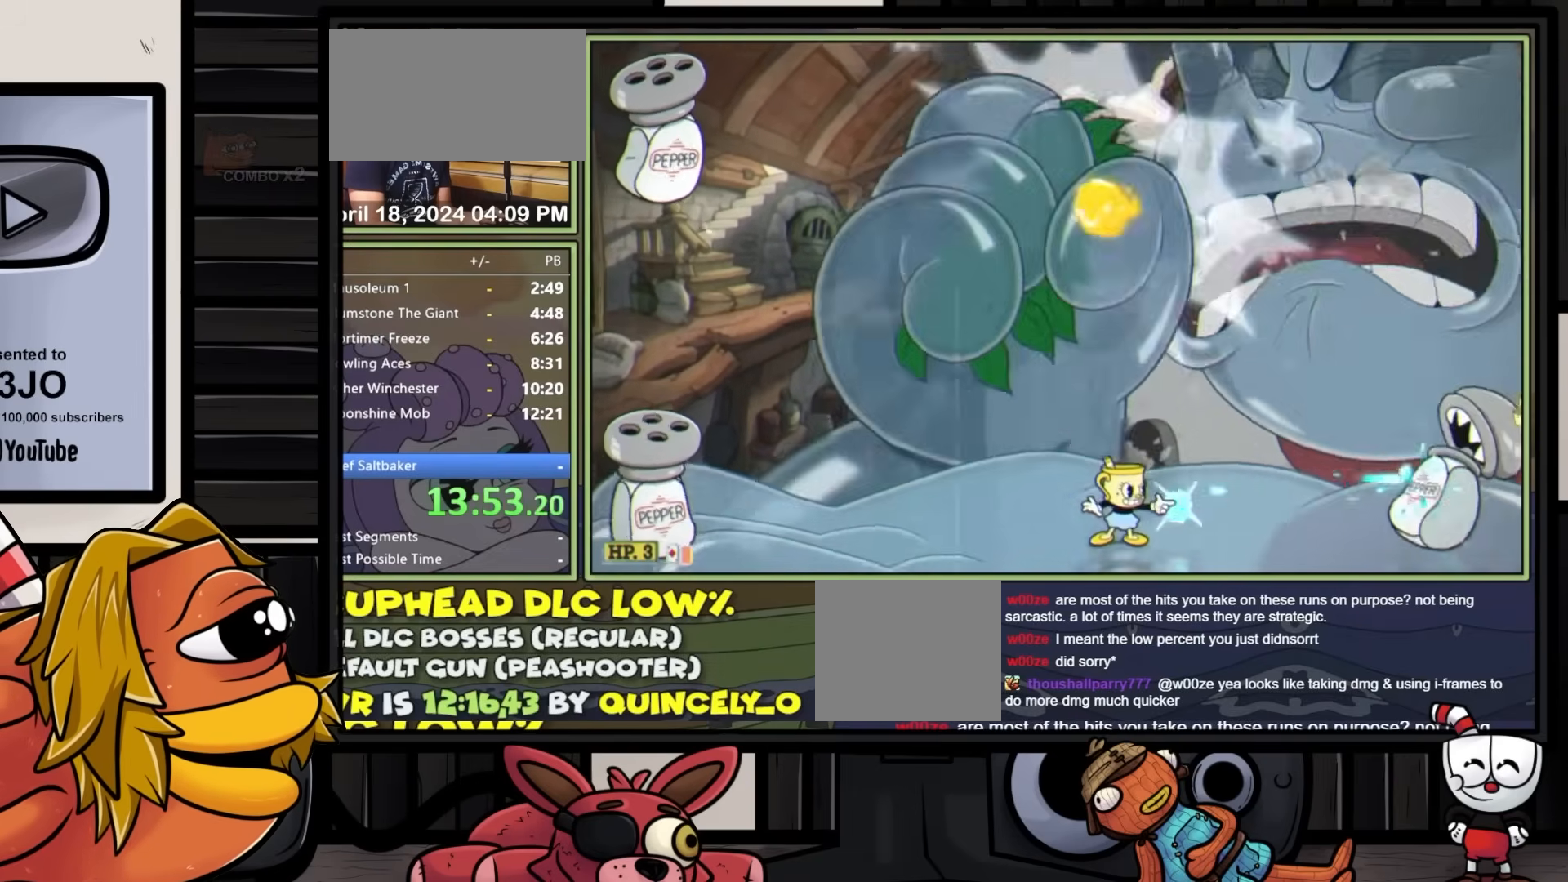
{"buttons": ["L1", "DPAD_LEFT"], "events": [[200, "DPAD_LEFT", "down"]]}
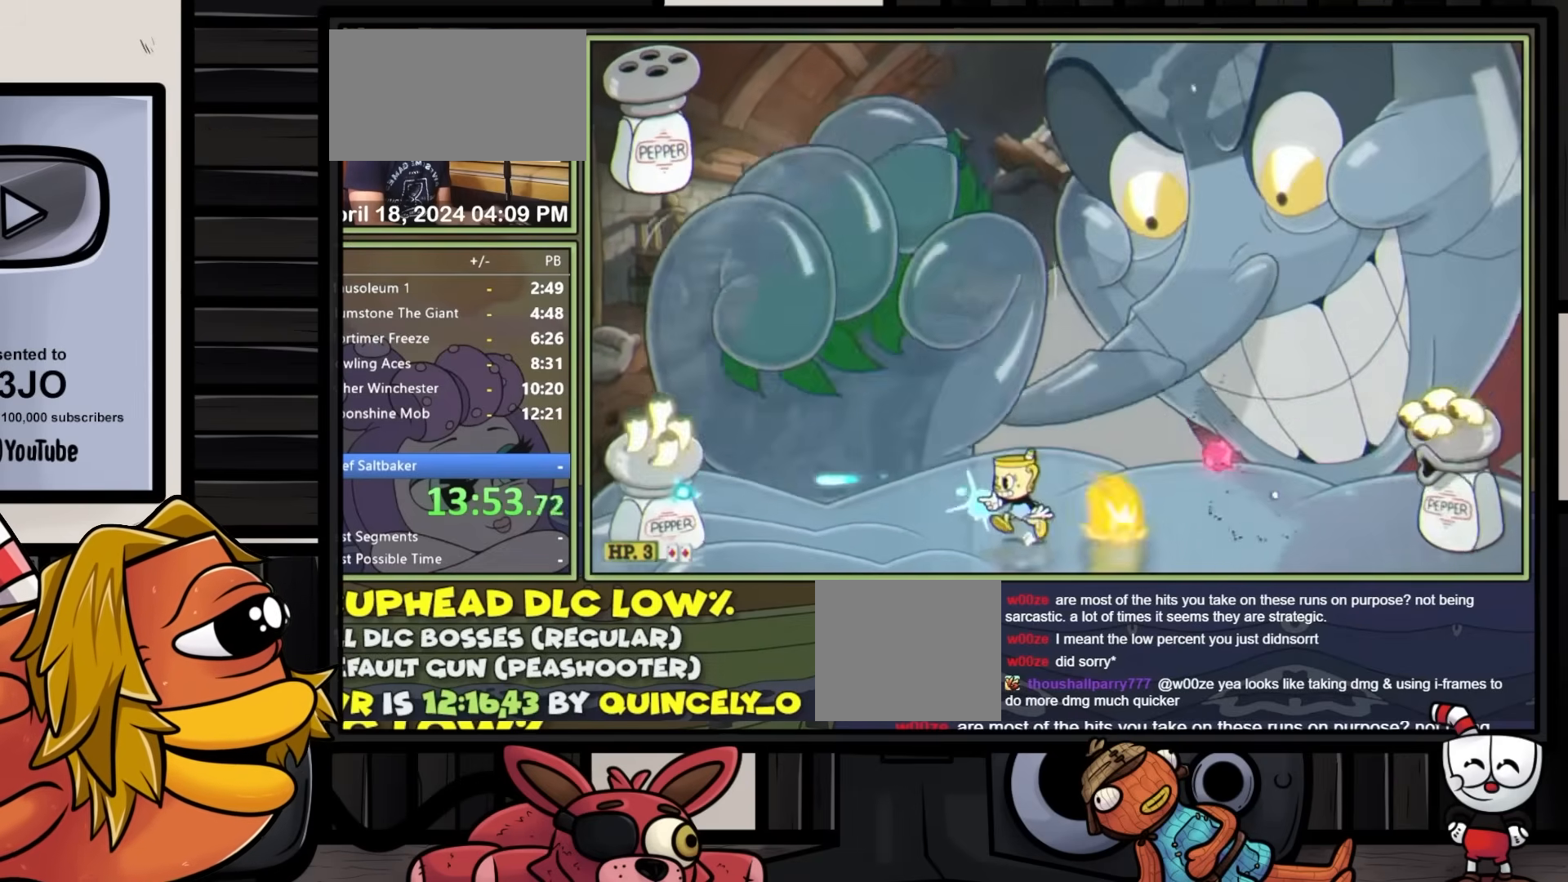
{"buttons": ["L1", "DPAD_LEFT"], "events": [[183, "DPAD_LEFT", "up"], [450, "DPAD_LEFT", "down"]]}
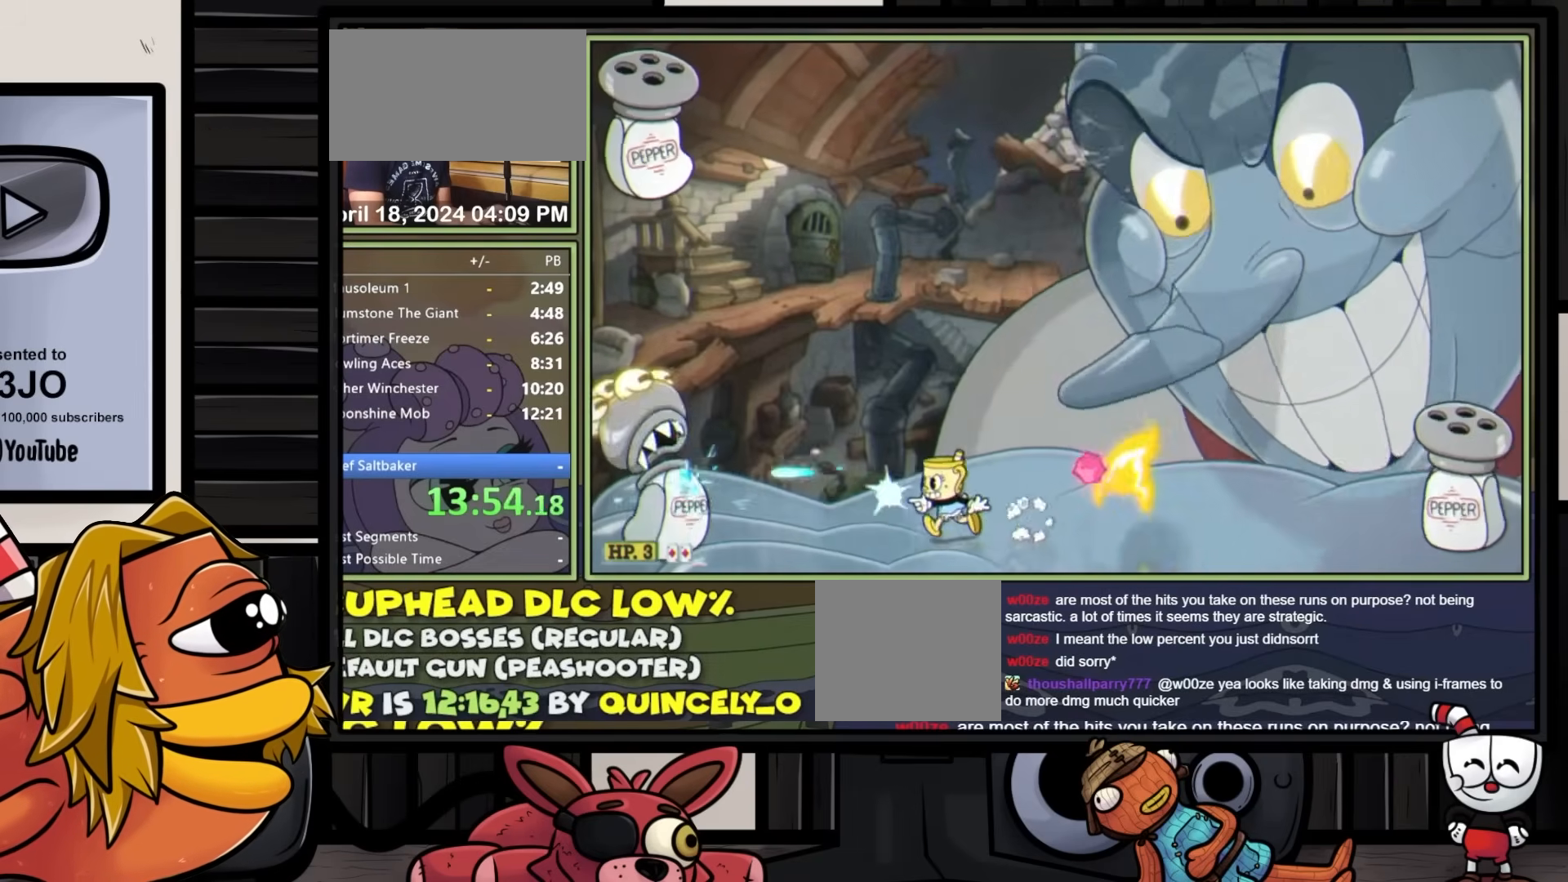
{"buttons": ["L1", "DPAD_LEFT"], "events": [[133, "DPAD_LEFT", "up"], [217, "DPAD_RIGHT", "down"], [267, "Y", "down"], [400, "DPAD_RIGHT", "up"], [433, "Y", "up"], [467, "DPAD_LEFT", "down"]]}
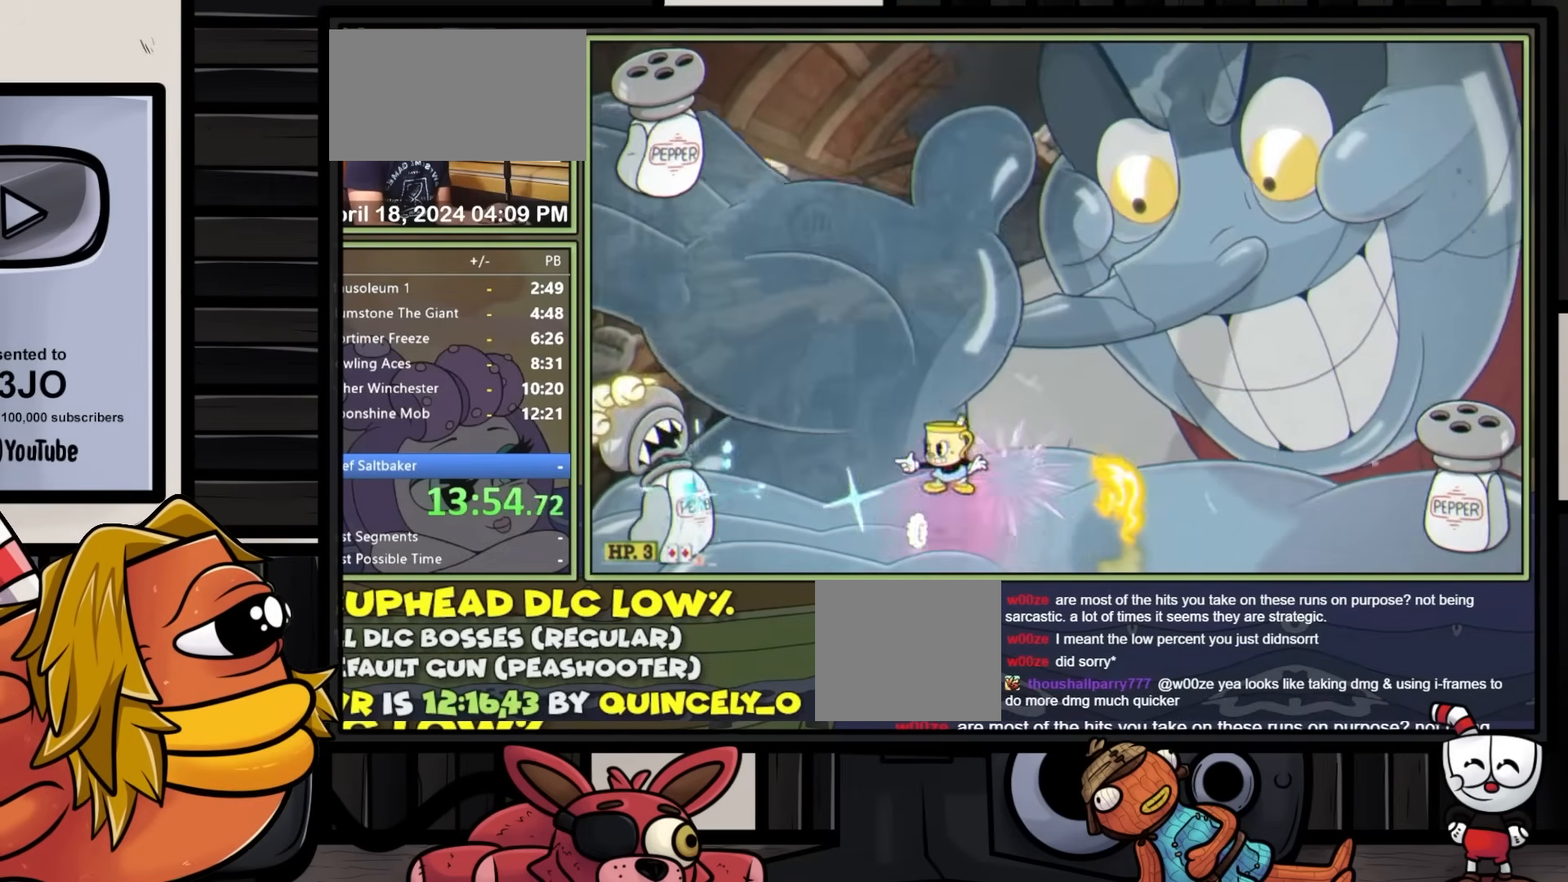
{"buttons": ["L1"], "events": [[183, "DPAD_LEFT", "up"]]}
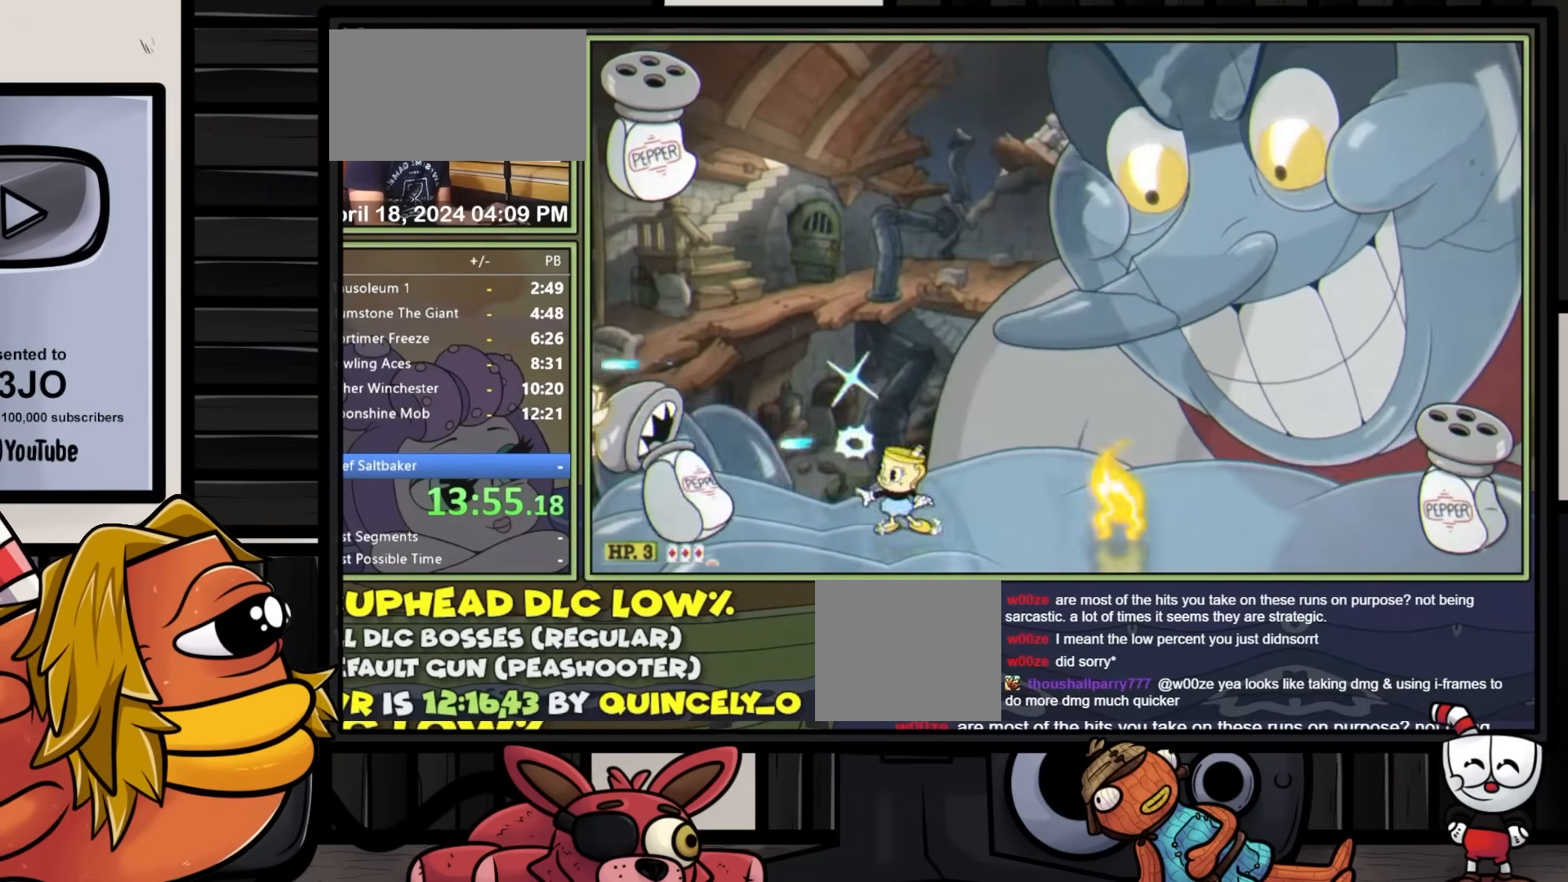
{"buttons": ["A", "L1", "DPAD_RIGHT"], "events": [[350, "DPAD_RIGHT", "down"], [483, "A", "down"]]}
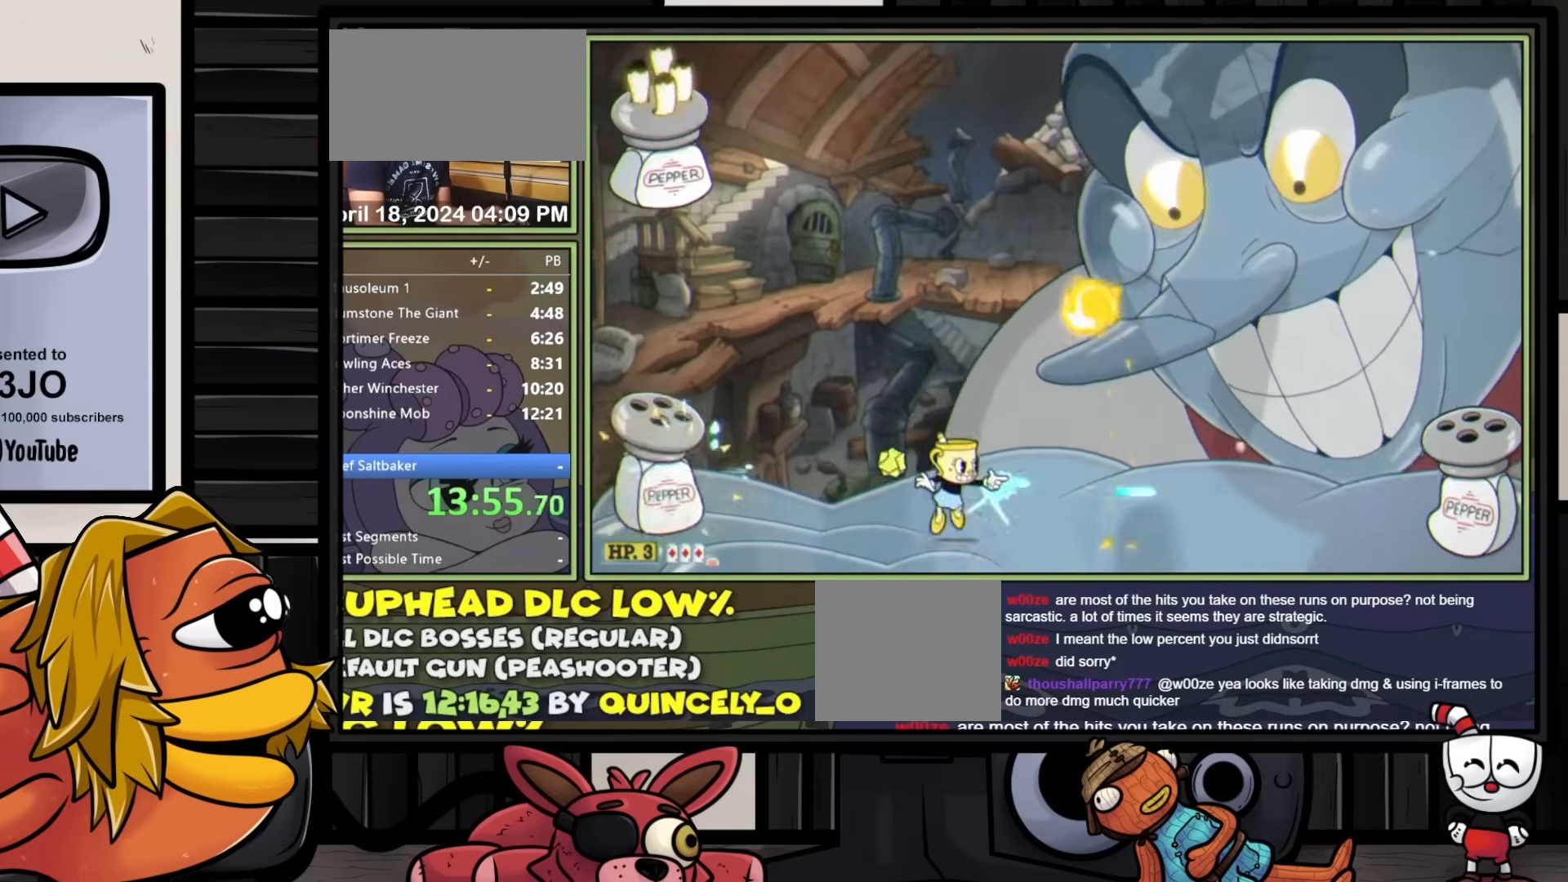
{"buttons": ["L1", "DPAD_RIGHT"], "events": [[83, "A", "up"], [83, "DPAD_RIGHT", "up"], [117, "DPAD_LEFT", "down"], [317, "DPAD_LEFT", "up"], [467, "DPAD_RIGHT", "down"]]}
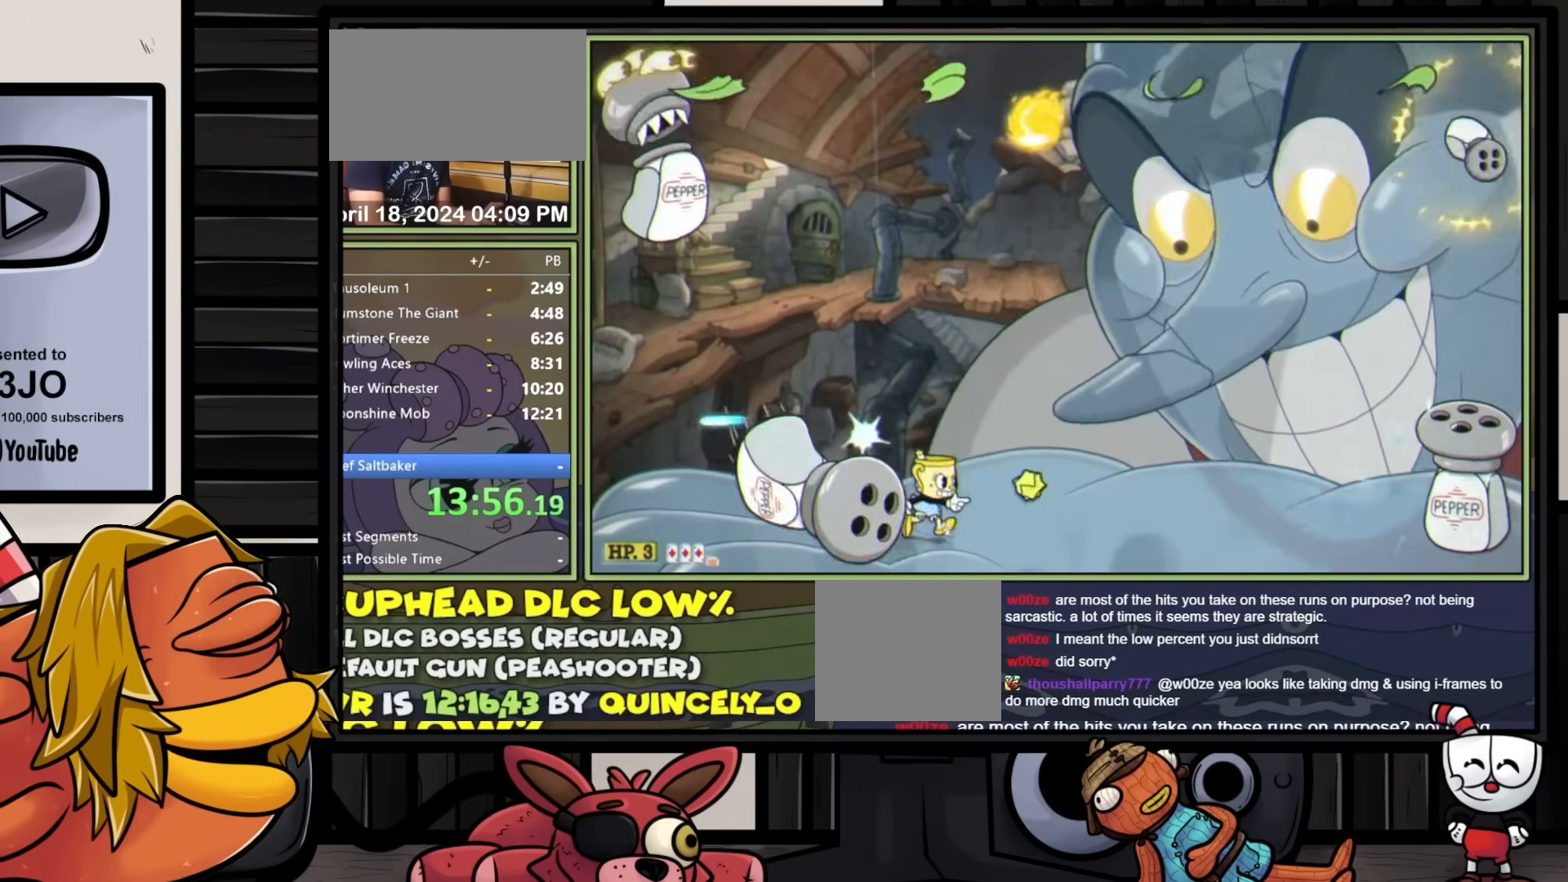
{"buttons": ["L1", "DPAD_RIGHT"], "events": [[183, "DPAD_RIGHT", "up"], [383, "DPAD_RIGHT", "down"]]}
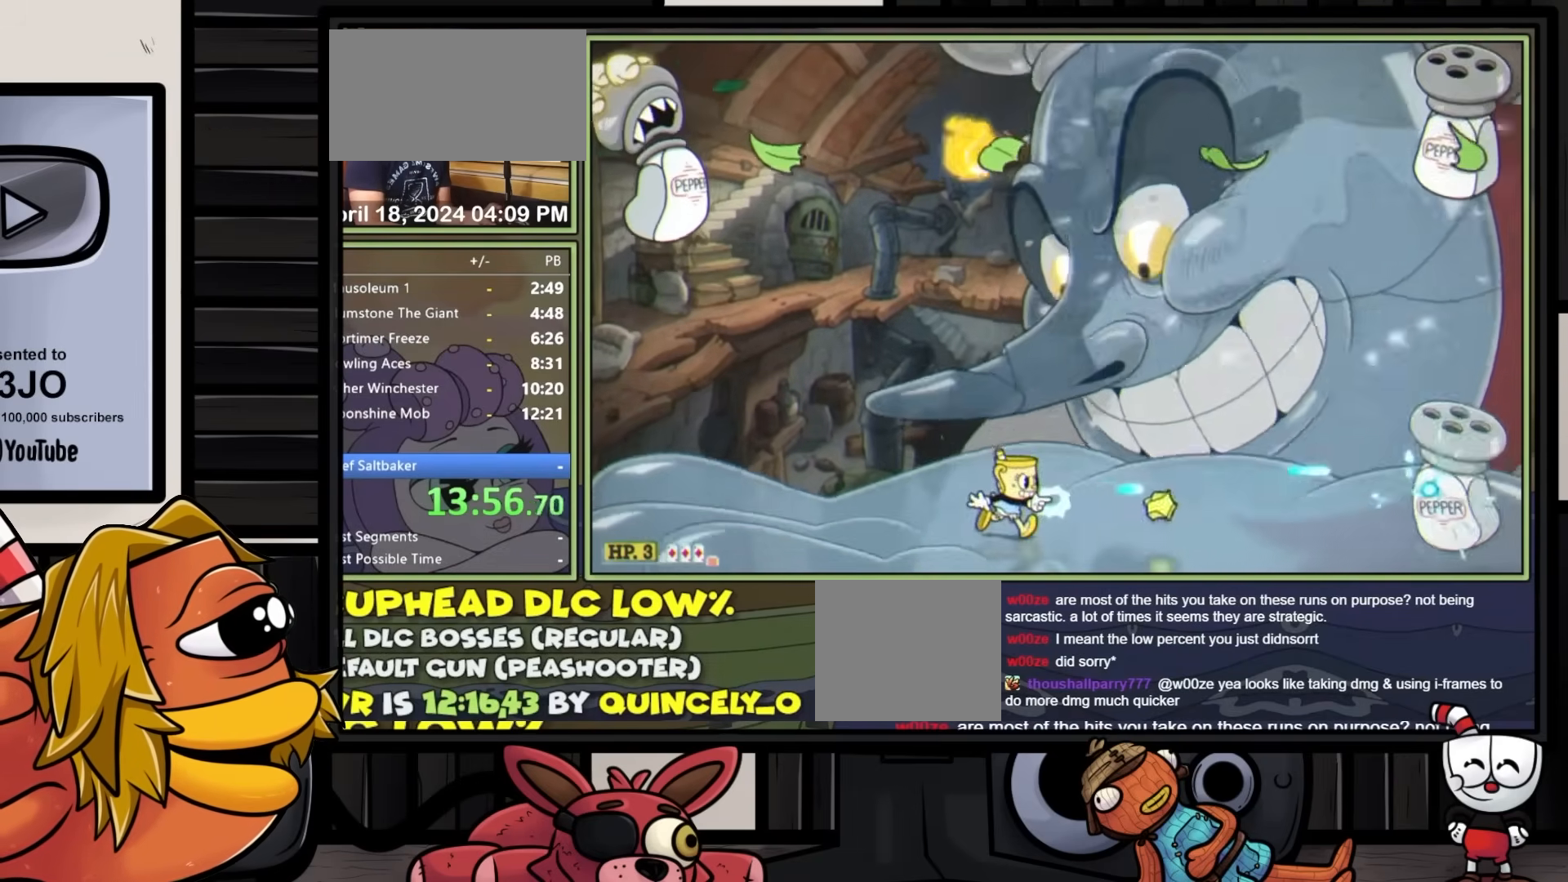
{"buttons": ["L1", "DPAD_UP", "DPAD_RIGHT"], "events": [[200, "DPAD_UP", "down"], [267, "R1", "down"], [483, "R1", "up"]]}
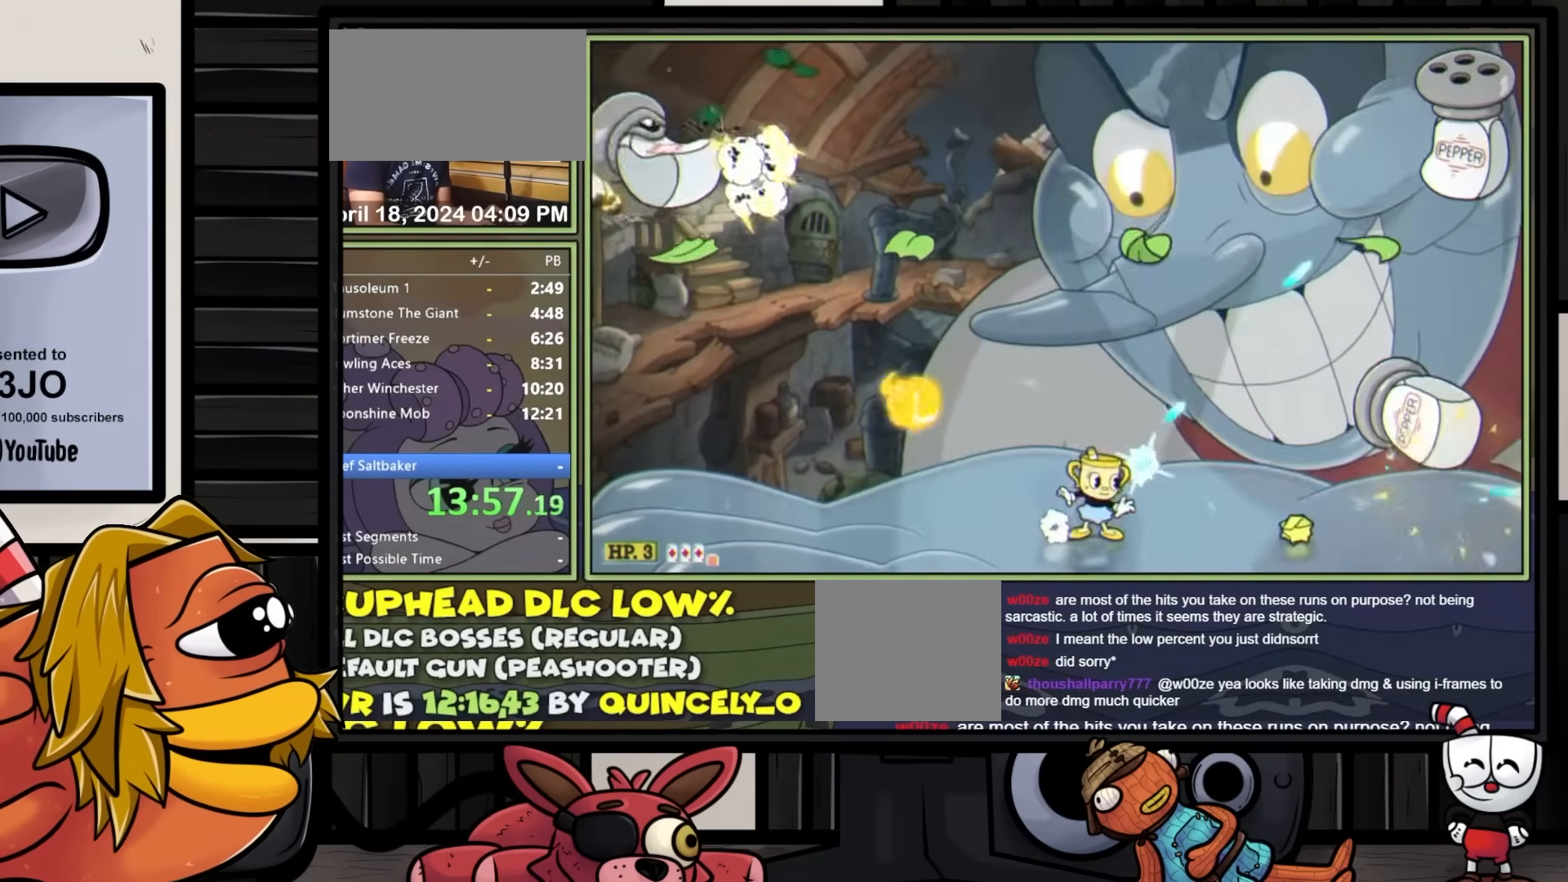
{"buttons": ["L1", "DPAD_UP", "DPAD_RIGHT"], "events": [[117, "L2", "down"], [167, "R1", "down"], [300, "L2", "up"], [433, "R1", "up"]]}
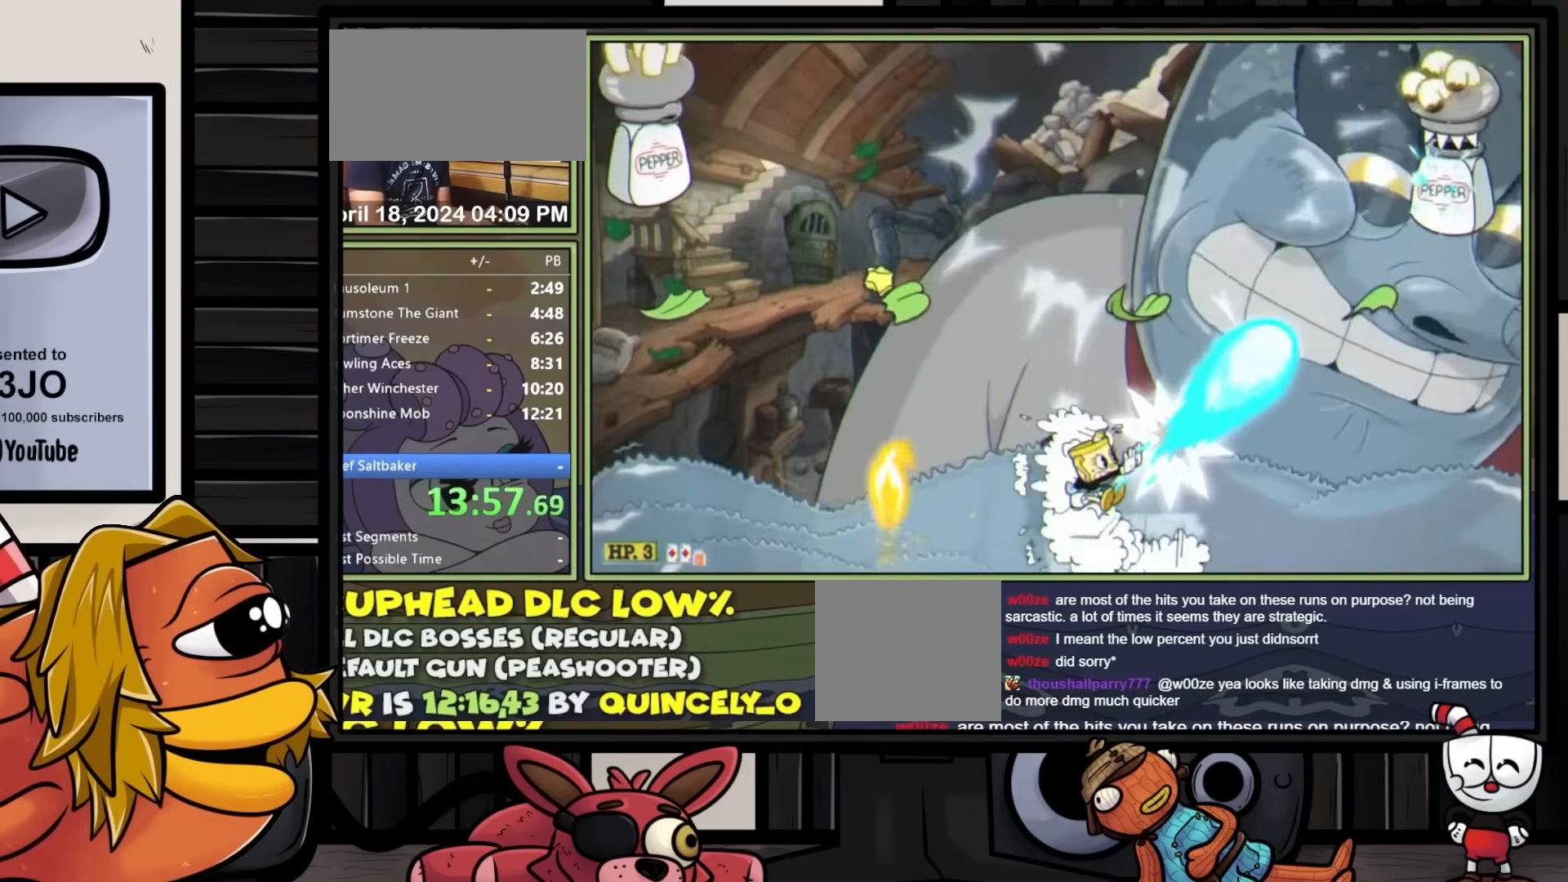
{"buttons": ["L1", "R1", "DPAD_UP", "DPAD_RIGHT"], "events": [[367, "R1", "down"]]}
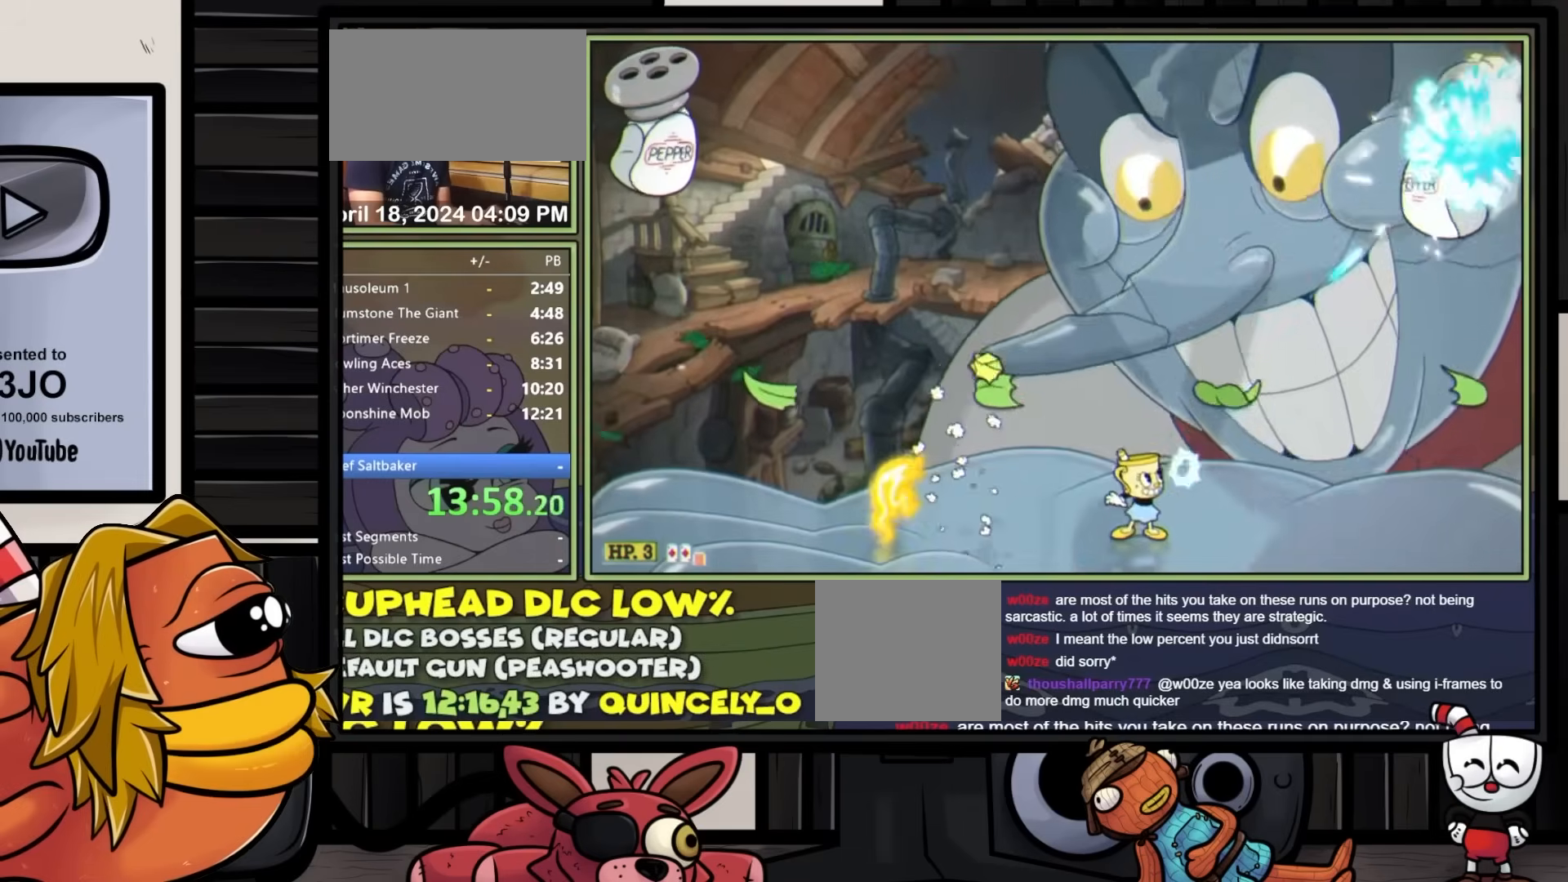
{"buttons": ["A", "L1"], "events": [[83, "DPAD_RIGHT", "up"], [117, "DPAD_LEFT", "down"], [133, "DPAD_UP", "up"], [150, "R1", "up"], [200, "A", "down"], [250, "DPAD_LEFT", "up"], [250, "DPAD_RIGHT", "down"], [350, "DPAD_RIGHT", "up"]]}
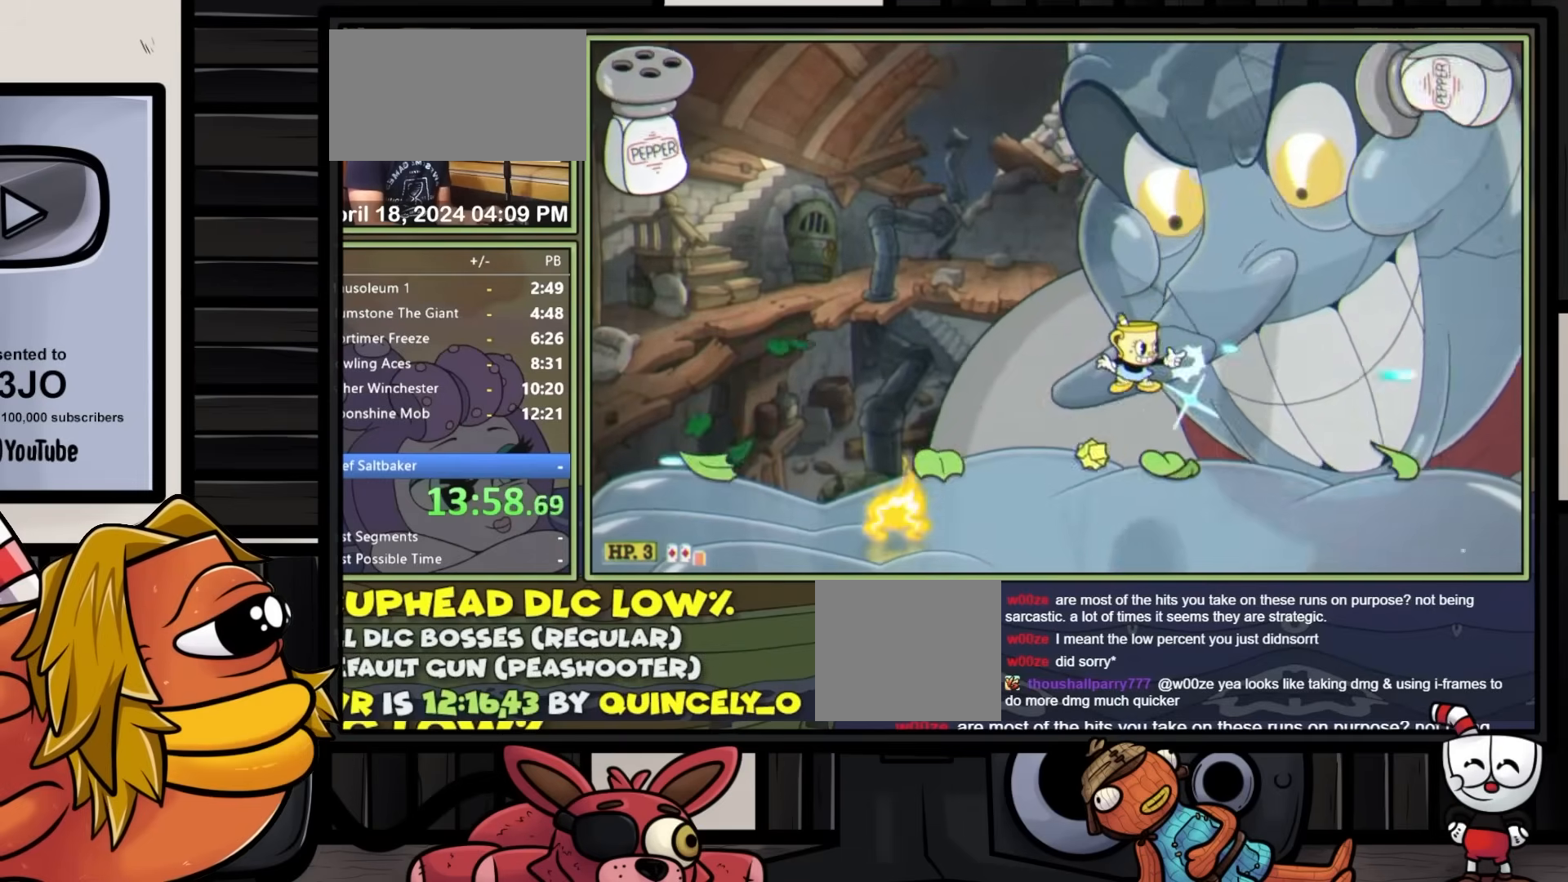
{"buttons": ["L1"], "events": [[17, "A", "up"], [133, "A", "down"], [150, "DPAD_LEFT", "down"], [250, "A", "up"], [383, "DPAD_LEFT", "up"]]}
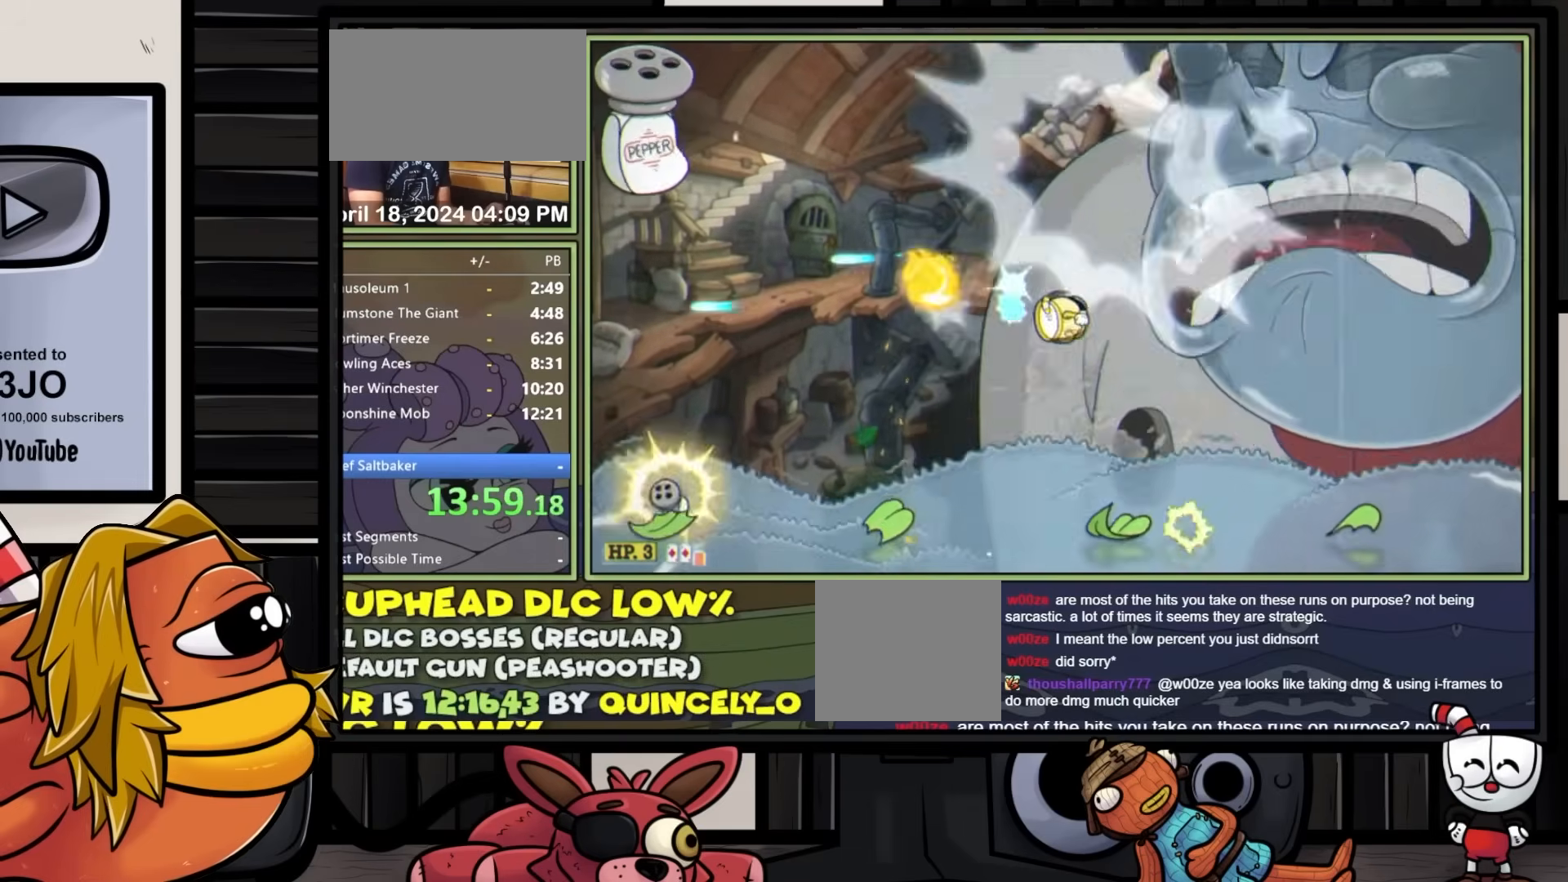
{"buttons": ["L1", "L2", "R1", "DPAD_UP", "DPAD_LEFT"], "events": [[117, "DPAD_LEFT", "down"], [167, "DPAD_UP", "down"], [233, "R1", "down"], [383, "L2", "down"]]}
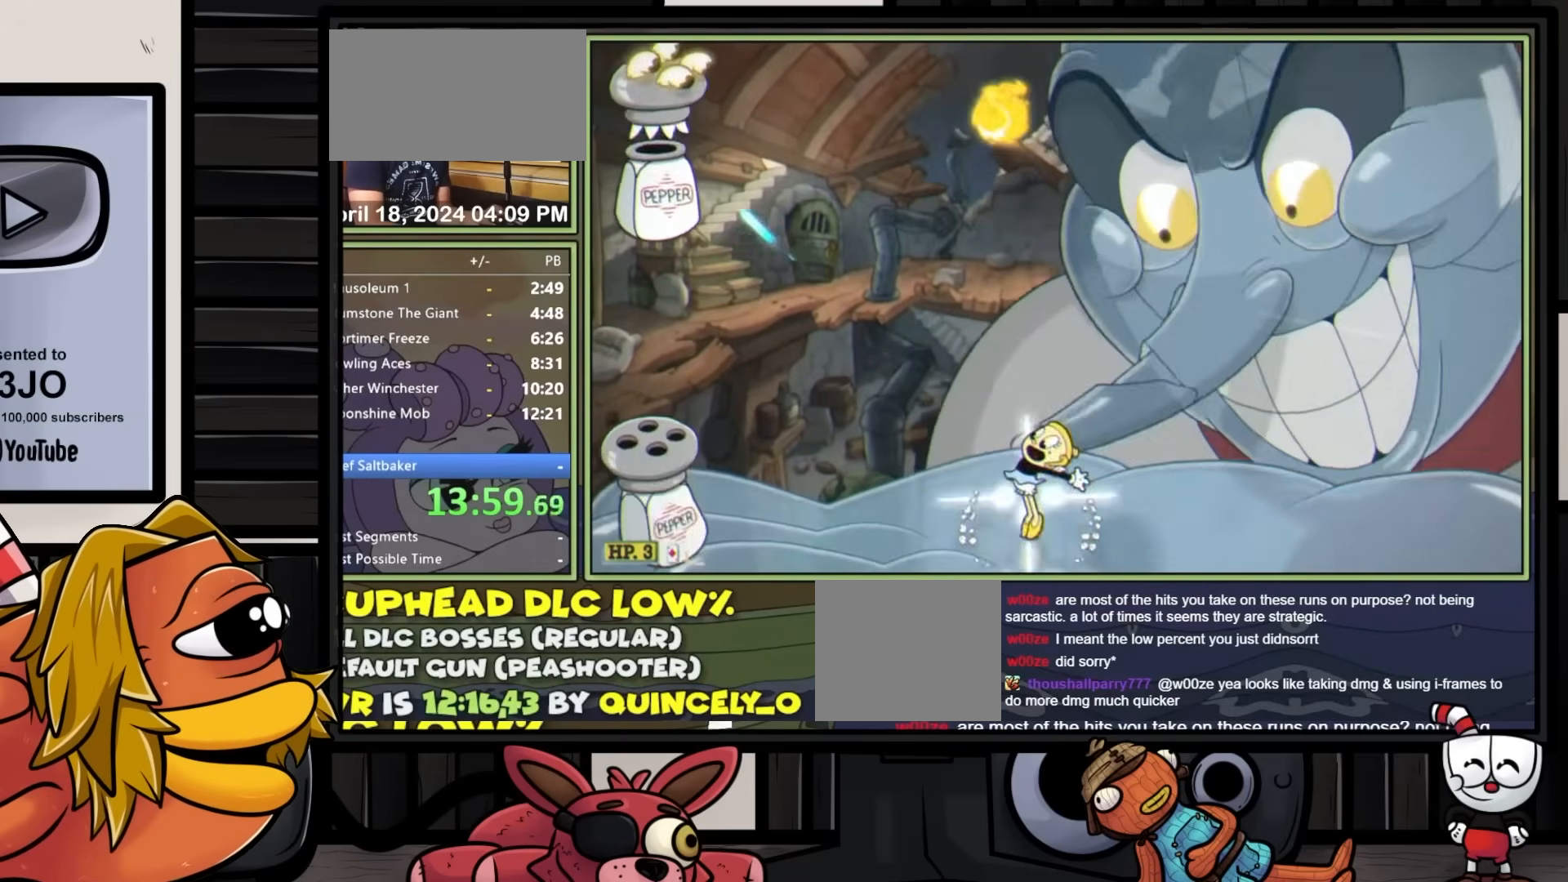
{"buttons": ["L1", "DPAD_UP", "DPAD_LEFT"], "events": [[67, "L2", "up"], [117, "R1", "up"]]}
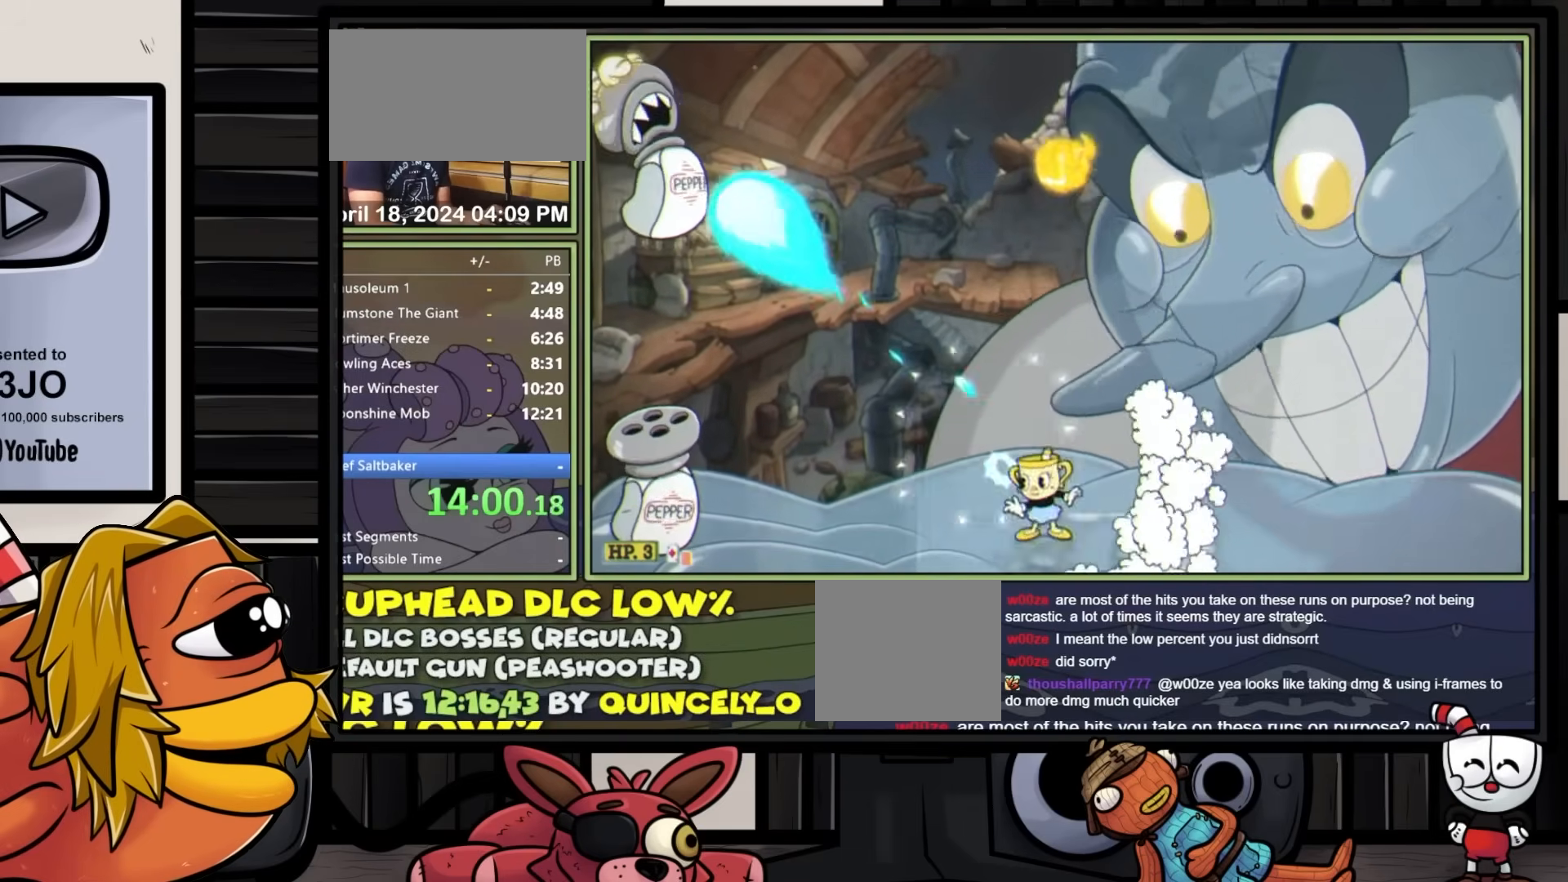
{"buttons": ["L1"], "events": [[33, "DPAD_UP", "up"], [200, "DPAD_LEFT", "up"]]}
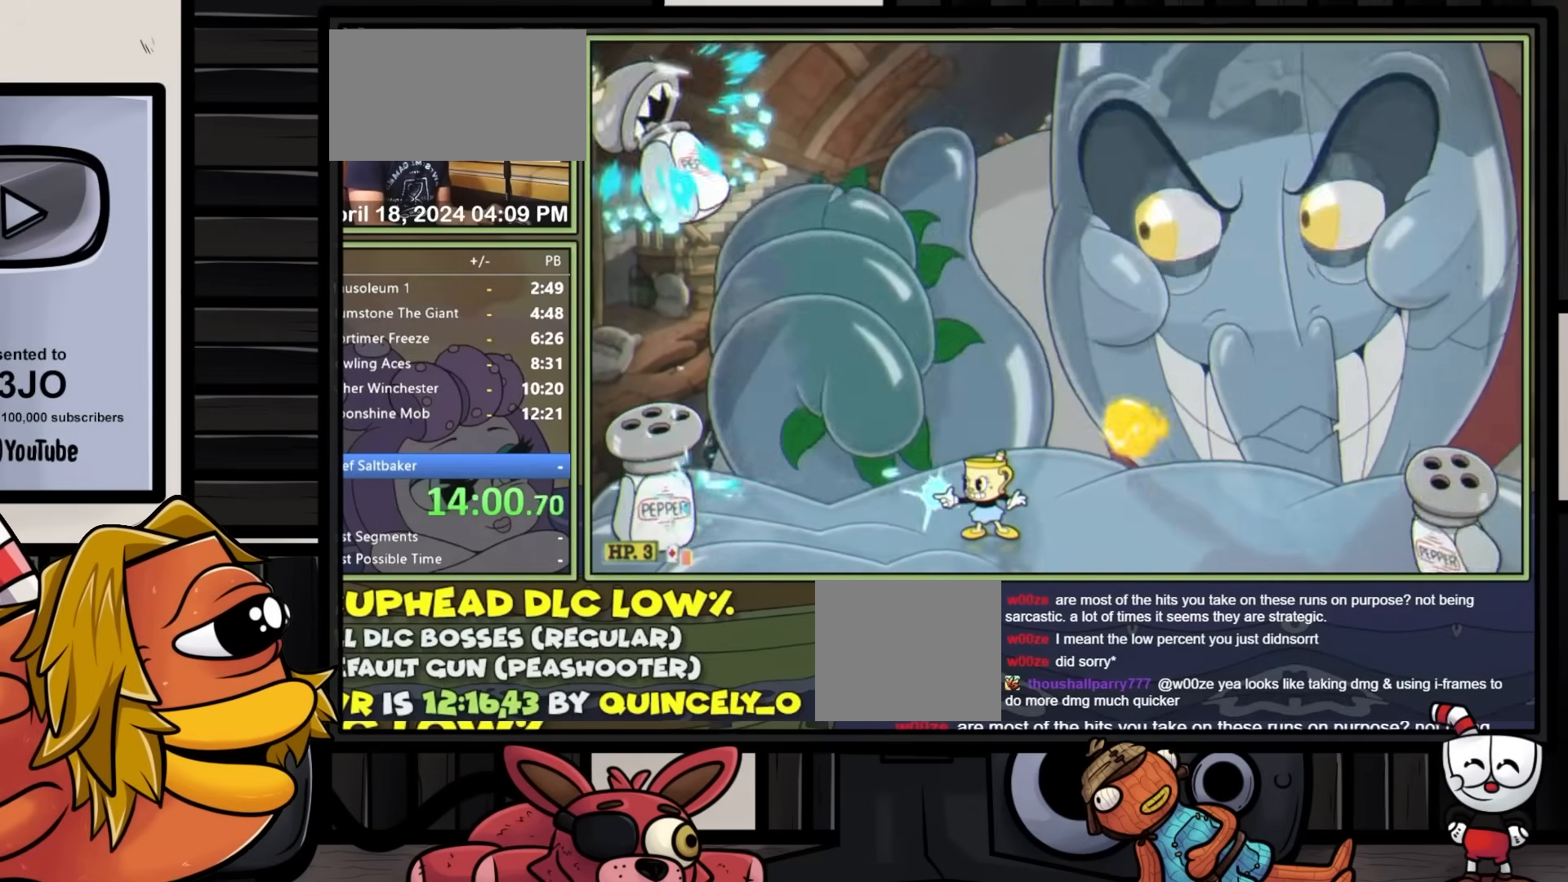
{"buttons": ["L1"], "events": []}
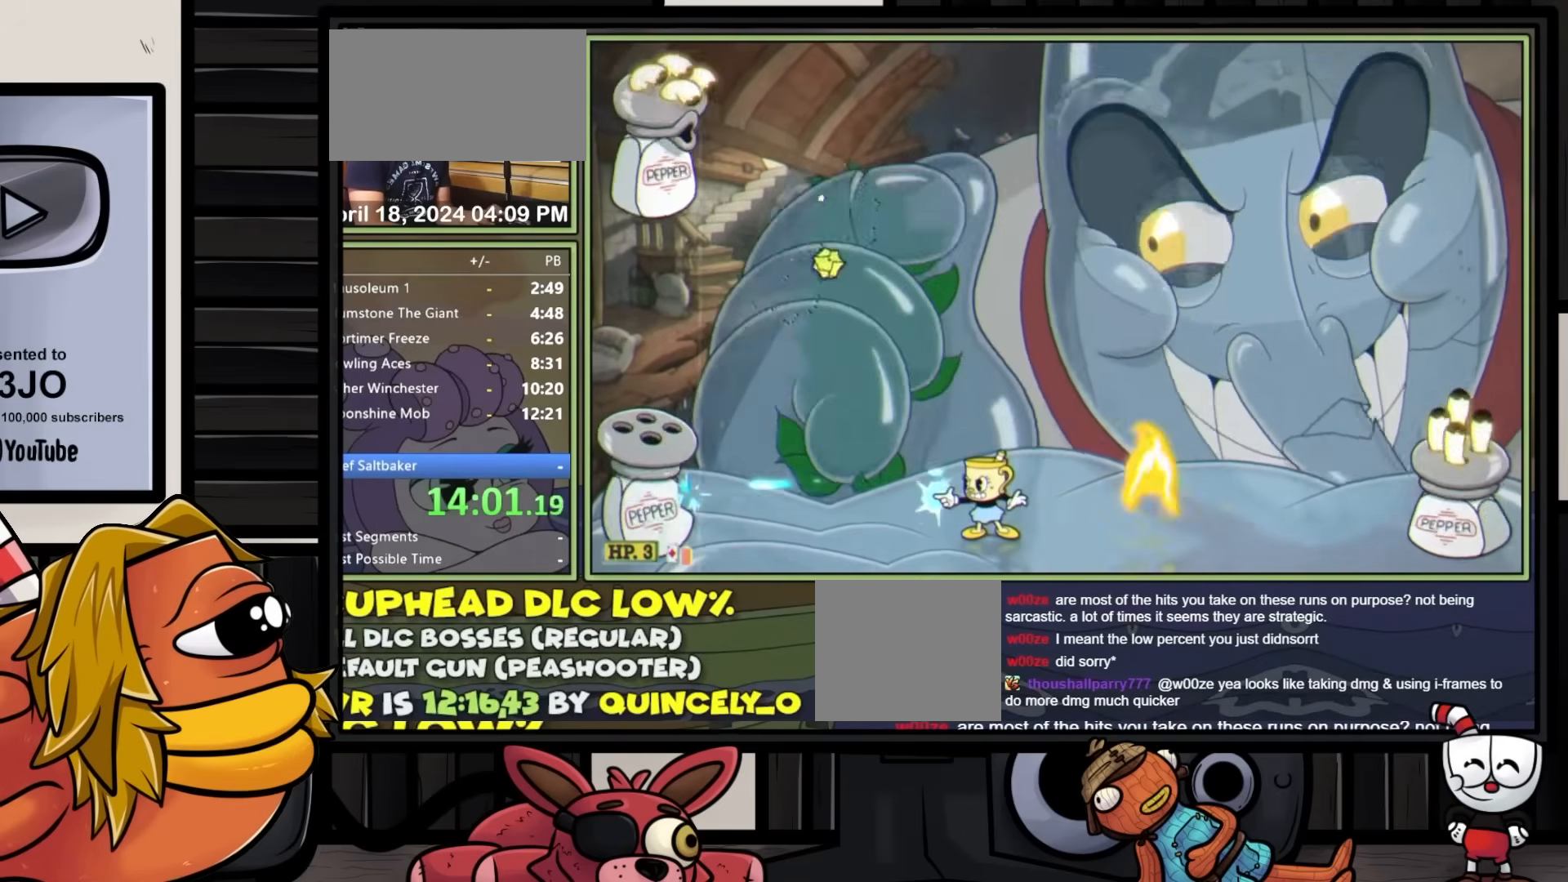
{"buttons": ["L1", "DPAD_LEFT"], "events": [[283, "DPAD_LEFT", "down"]]}
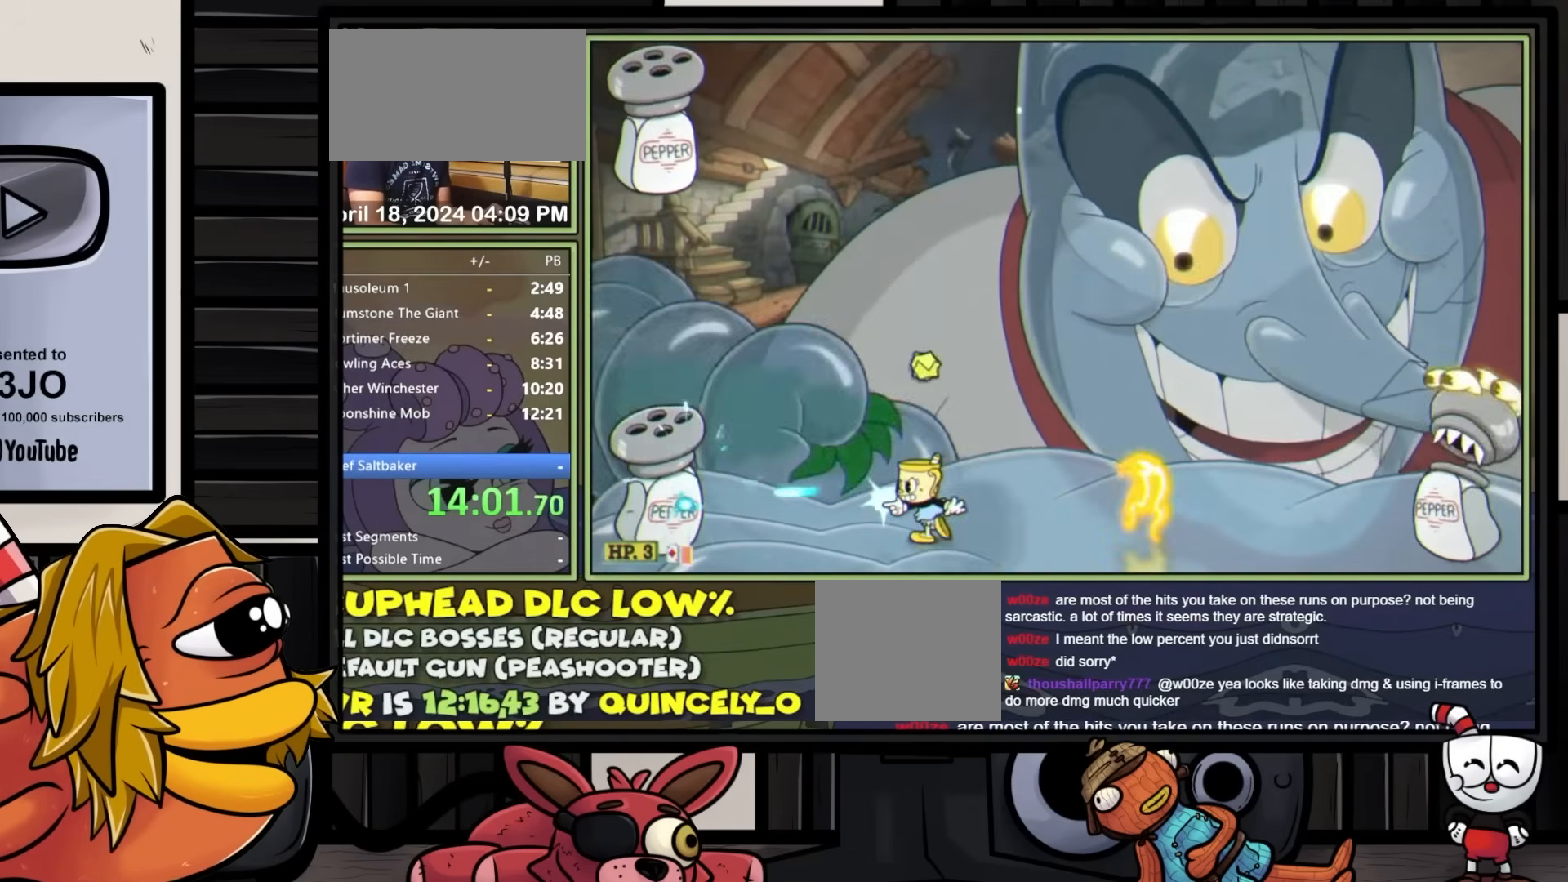
{"buttons": ["L1"], "events": [[100, "DPAD_LEFT", "up"]]}
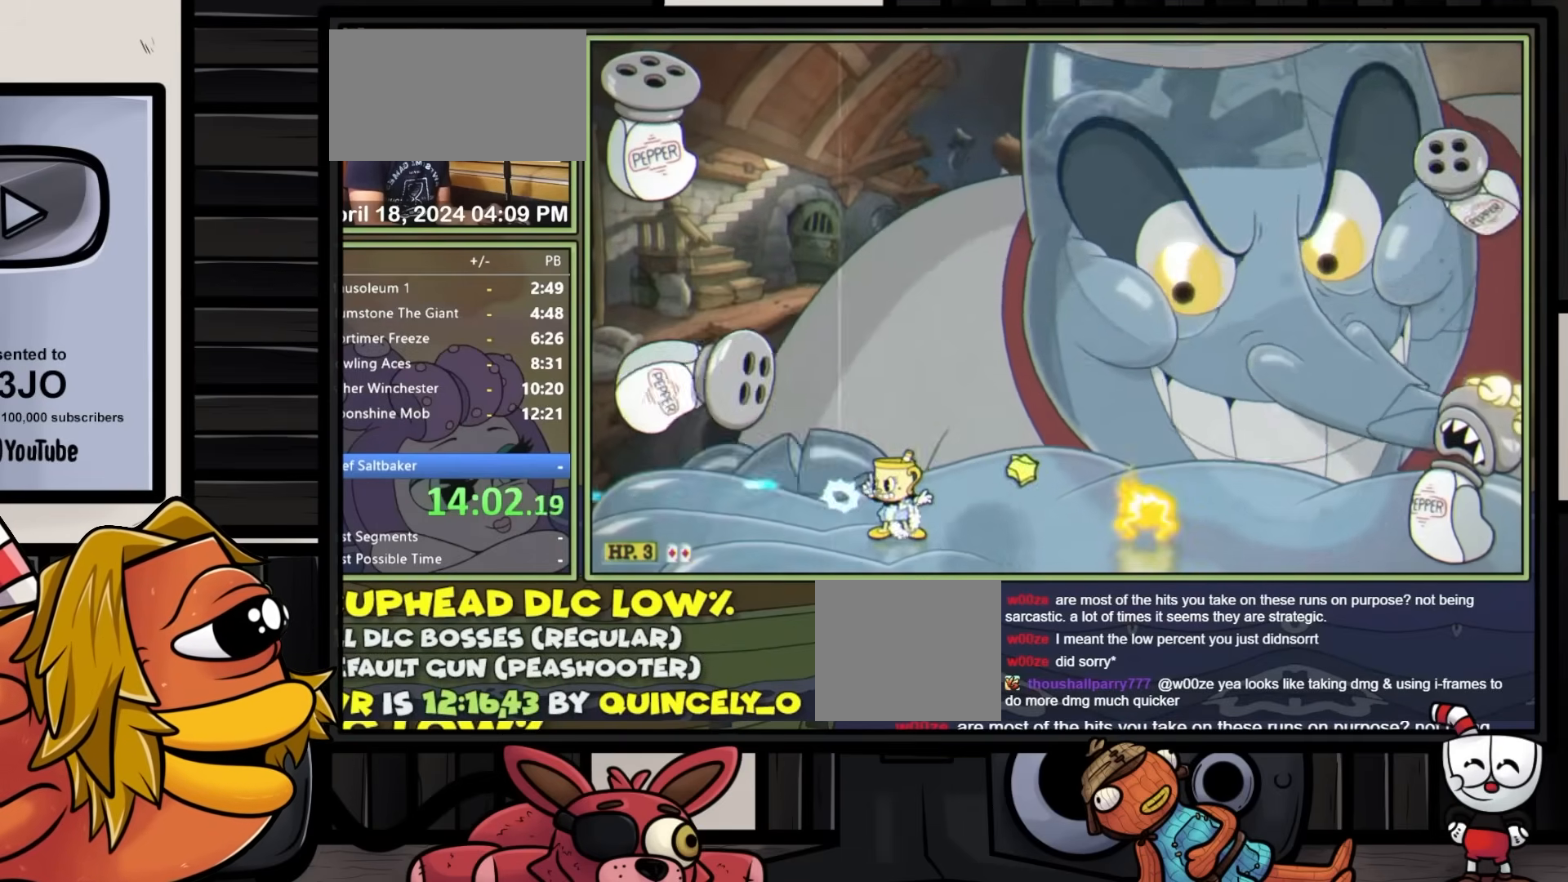
{"buttons": ["L1"], "events": [[67, "DPAD_RIGHT", "down"], [150, "DPAD_RIGHT", "up"], [233, "L2", "down"], [400, "L2", "up"]]}
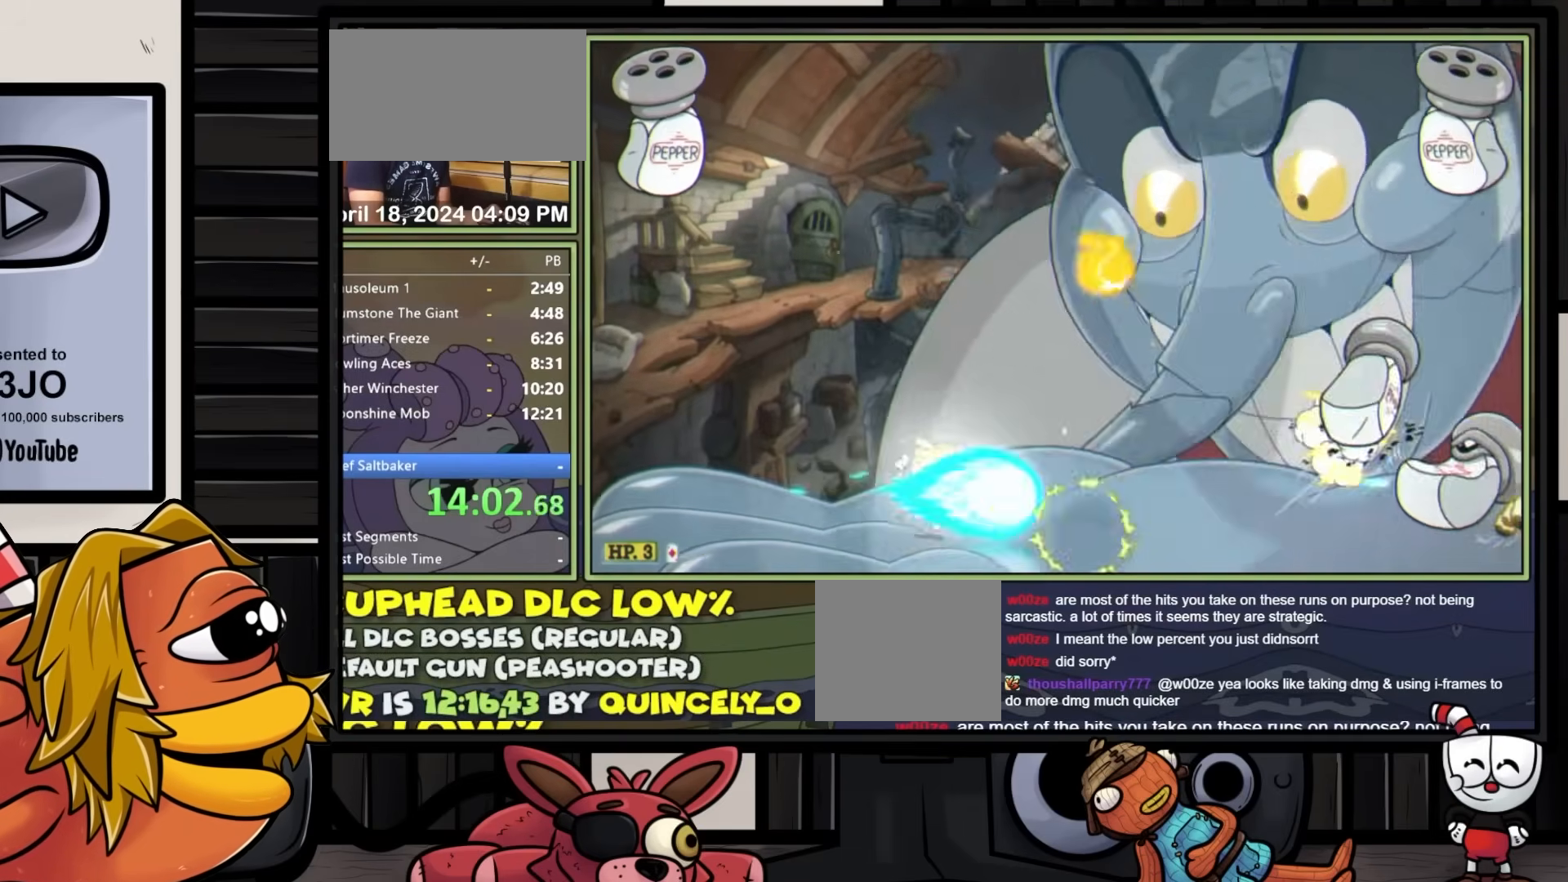
{"buttons": ["L1", "DPAD_UP"], "events": [[100, "DPAD_LEFT", "down"], [367, "DPAD_UP", "down"], [400, "DPAD_LEFT", "up"]]}
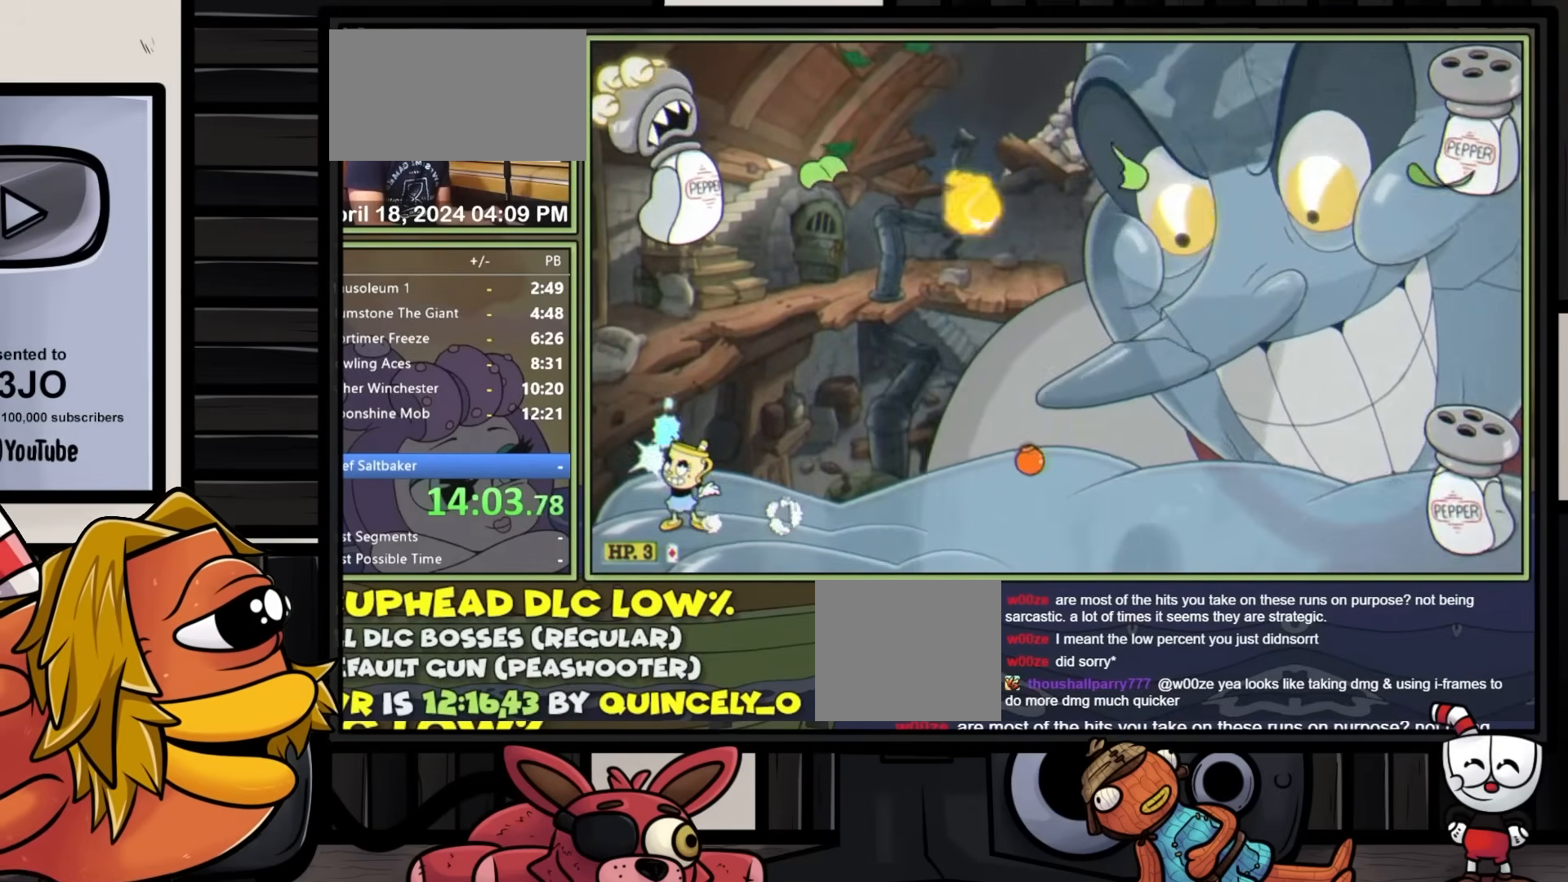
{"buttons": ["L1", "DPAD_UP"], "events": []}